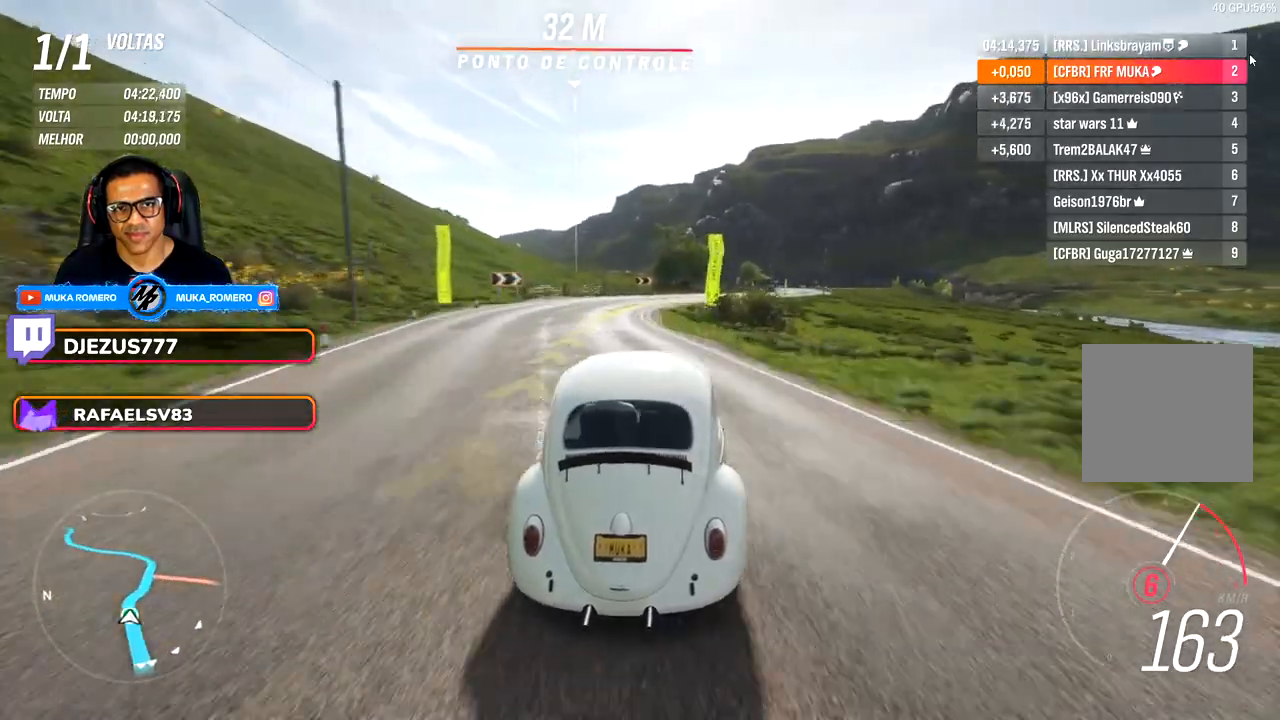
Gameplay with a controller (Xbox layout); each line is a JSON object with the inputs held at the frame after it. "events" lists button and stick changes between this image and that frame as [ms after this image, input, new state], when the widget could be followed in between. Not read: R2.
{"buttons": [], "left_stick": "right", "right_stick": "center", "events": []}
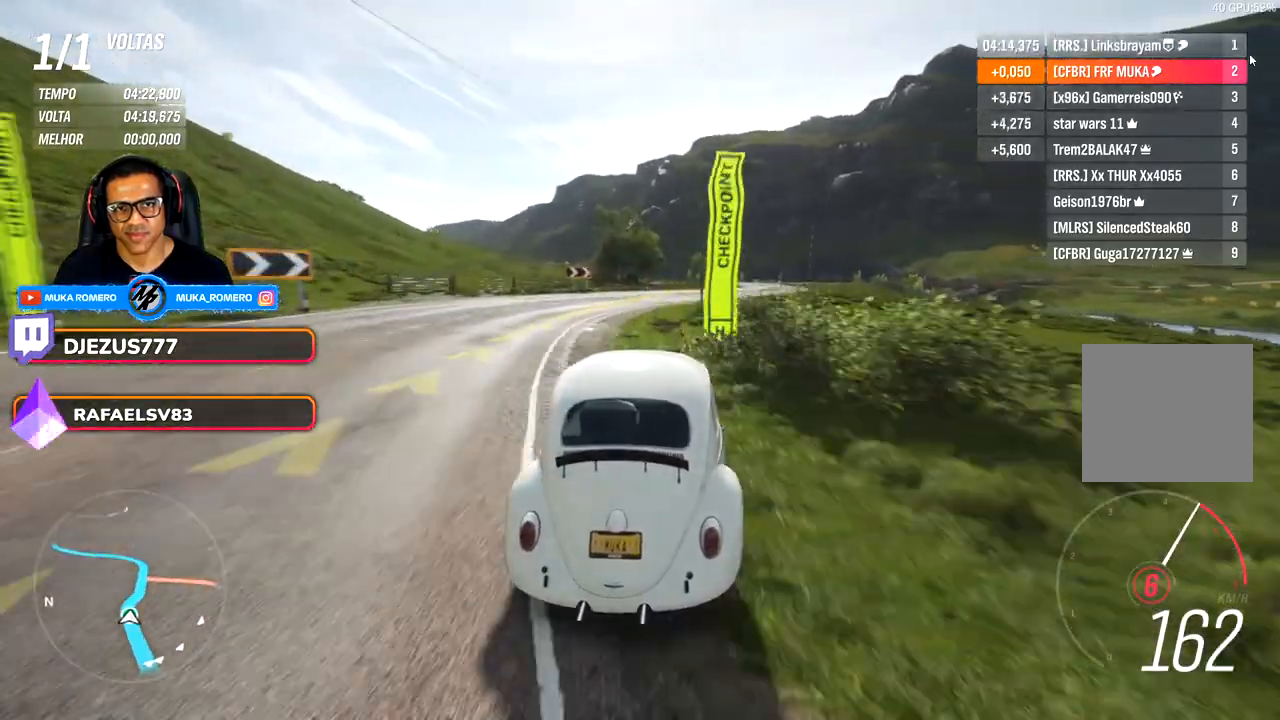
{"buttons": [], "left_stick": "right", "right_stick": "center", "events": []}
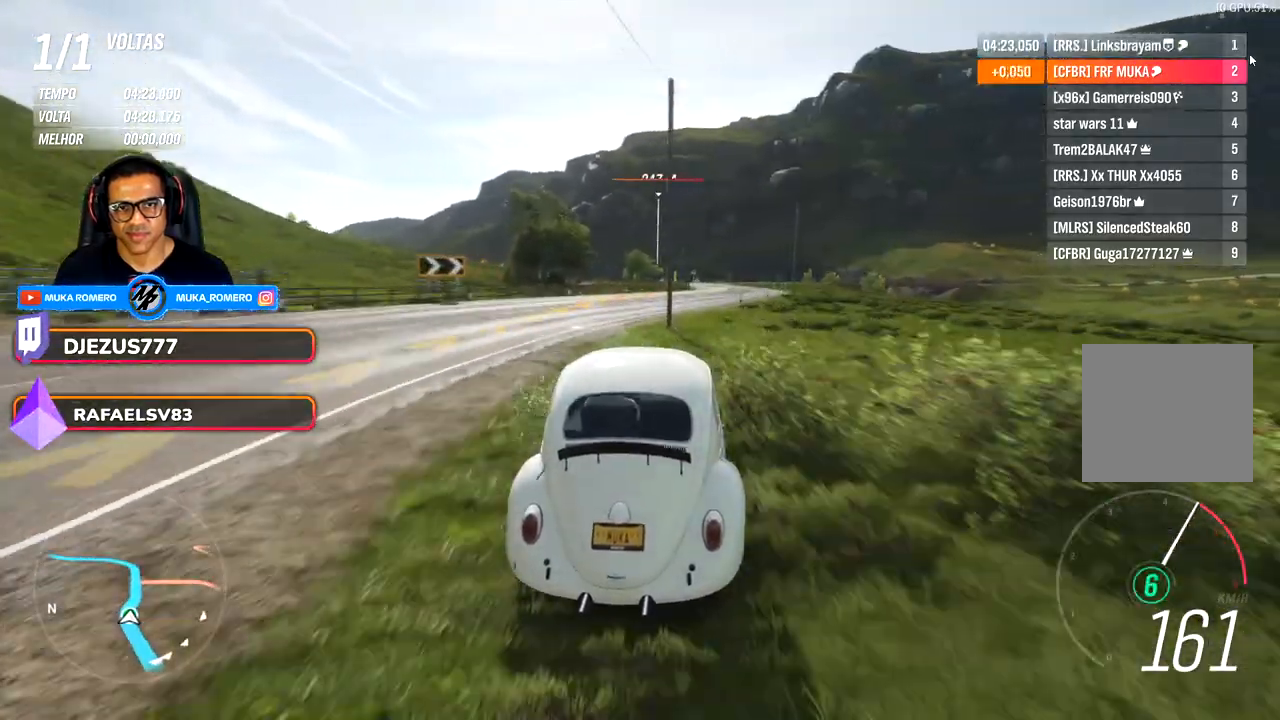
{"buttons": [], "left_stick": "center", "right_stick": "center", "events": [[183, "left_stick", "center"], [267, "left_stick", "right"], [383, "left_stick", "center"]]}
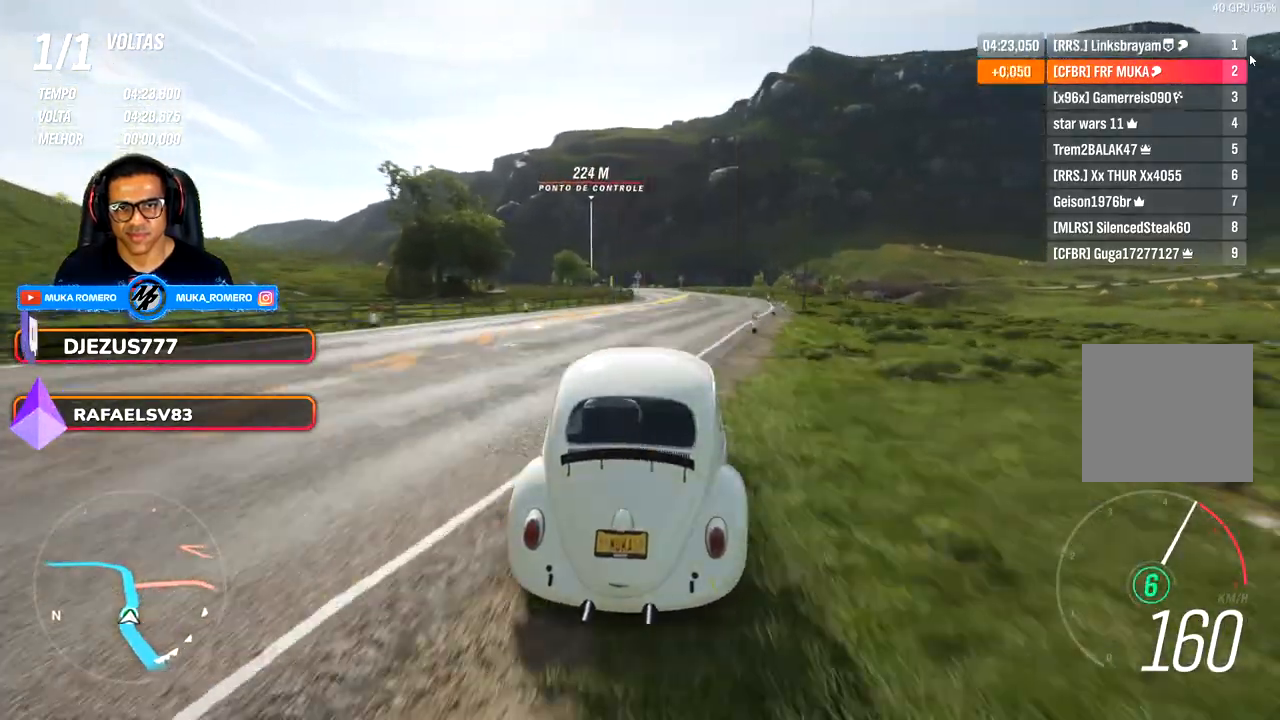
{"buttons": [], "left_stick": "center", "right_stick": "center", "events": []}
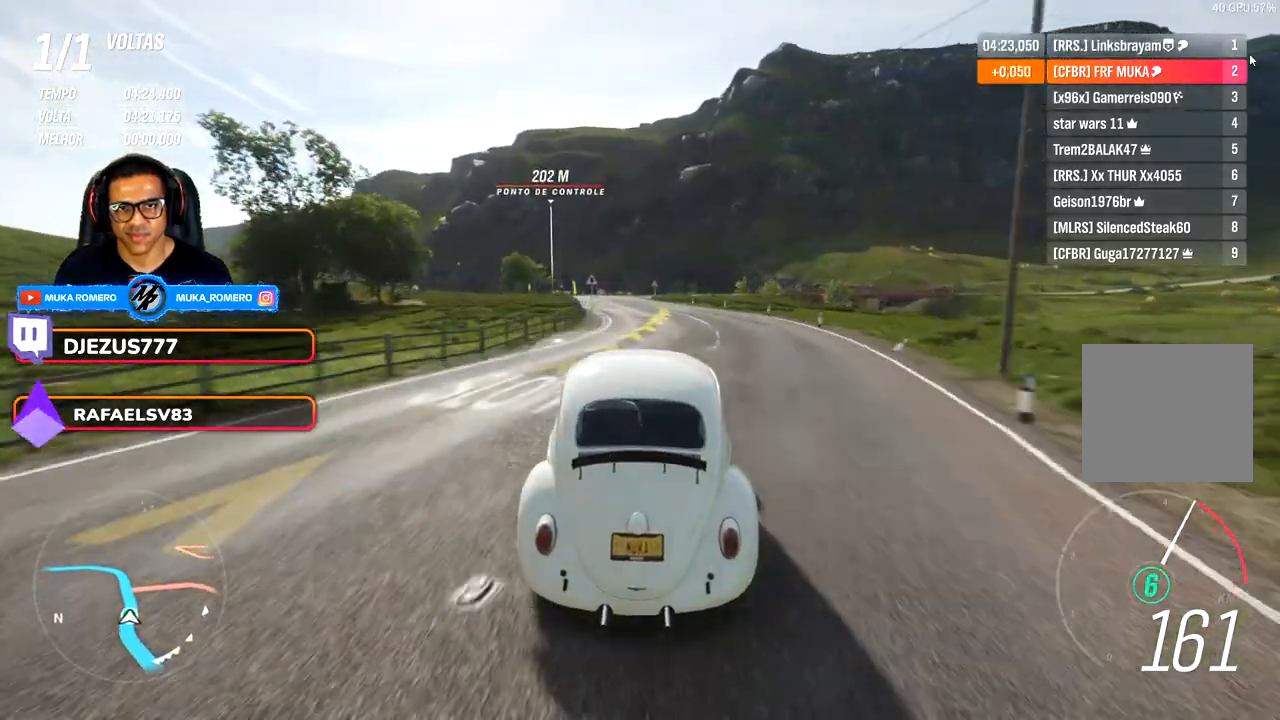
{"buttons": [], "left_stick": "down-left", "right_stick": "center", "events": [[50, "left_stick", "right"], [233, "left_stick", "center"], [433, "left_stick", "left"], [483, "left_stick", "down-left"]]}
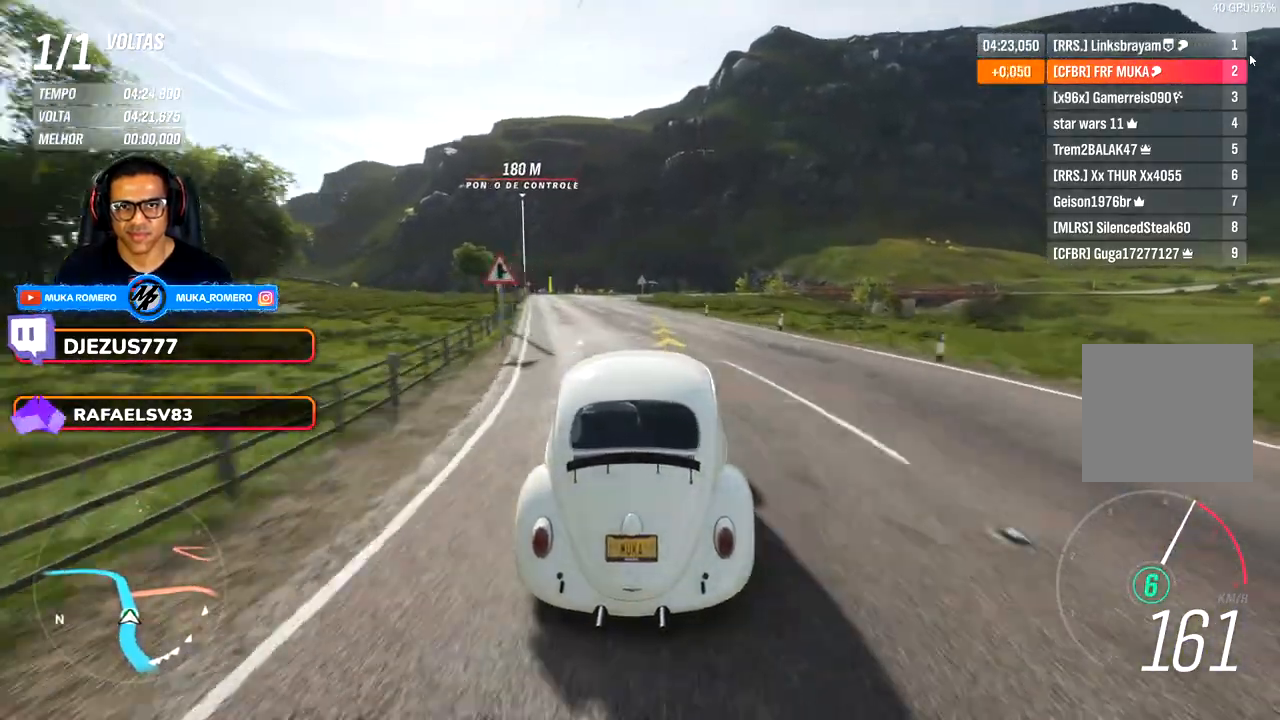
{"buttons": [], "left_stick": "down-left", "right_stick": "center", "events": [[200, "left_stick", "left"], [300, "left_stick", "center"], [400, "left_stick", "down-left"]]}
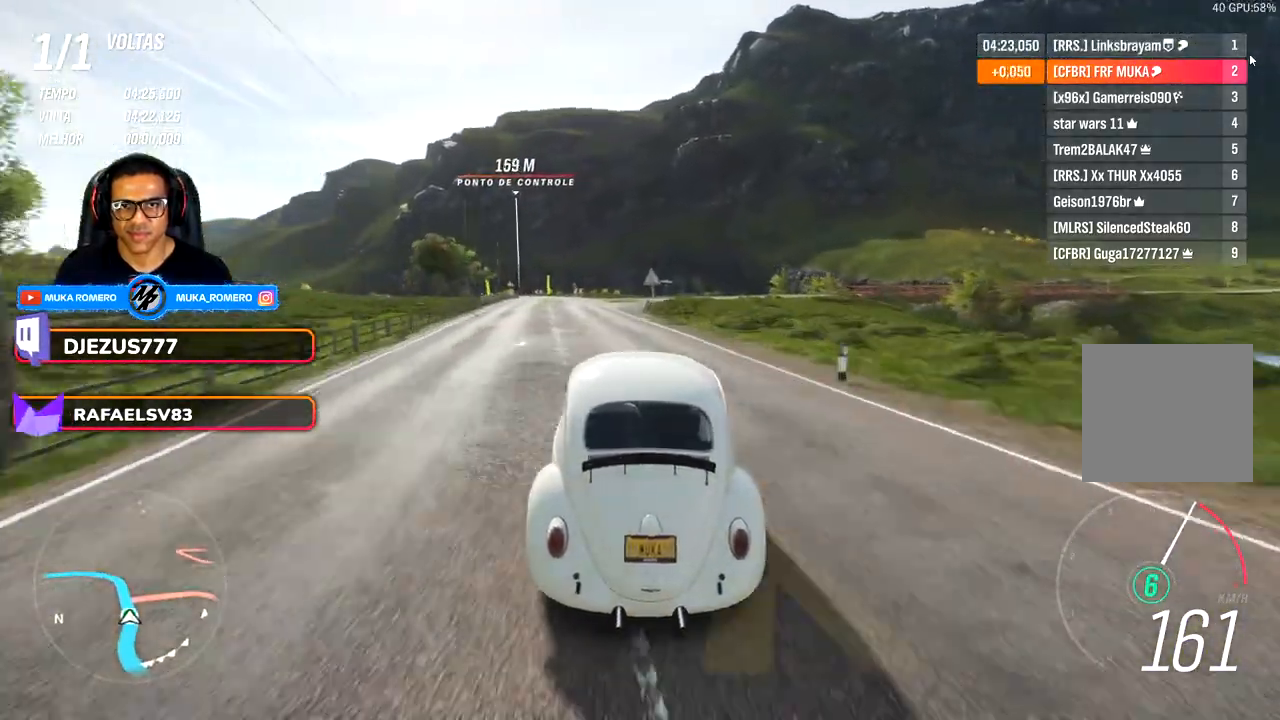
{"buttons": [], "left_stick": "left", "right_stick": "center", "events": [[100, "left_stick", "center"], [300, "left_stick", "down-left"], [433, "left_stick", "left"]]}
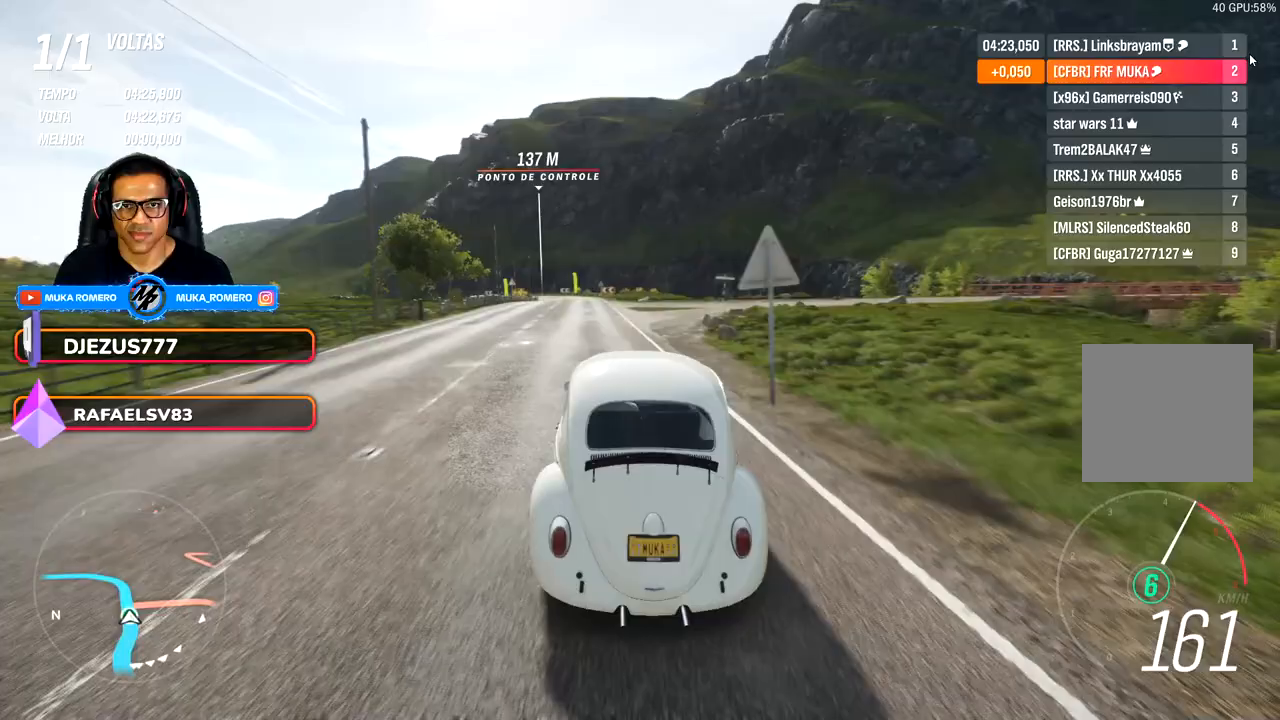
{"buttons": [], "left_stick": "down-left", "right_stick": "center", "events": [[33, "left_stick", "down-left"]]}
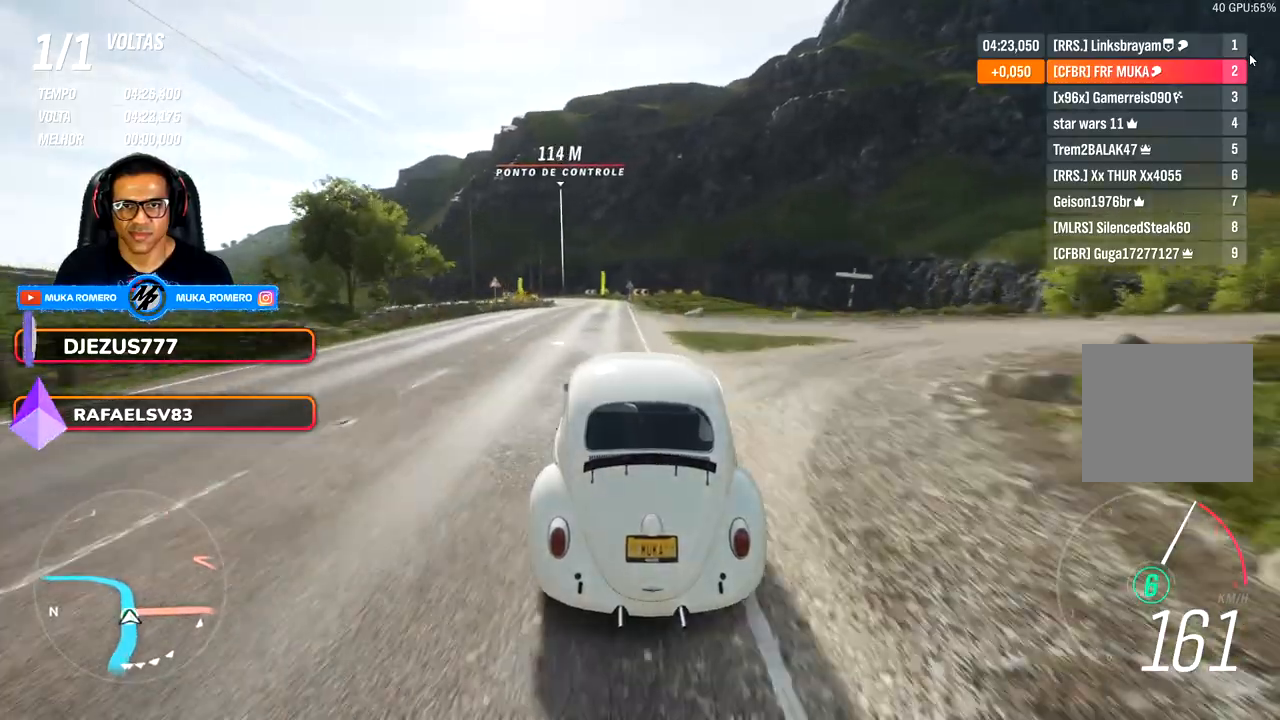
{"buttons": [], "left_stick": "center", "right_stick": "center", "events": [[33, "left_stick", "center"], [317, "left_stick", "left"], [483, "left_stick", "center"]]}
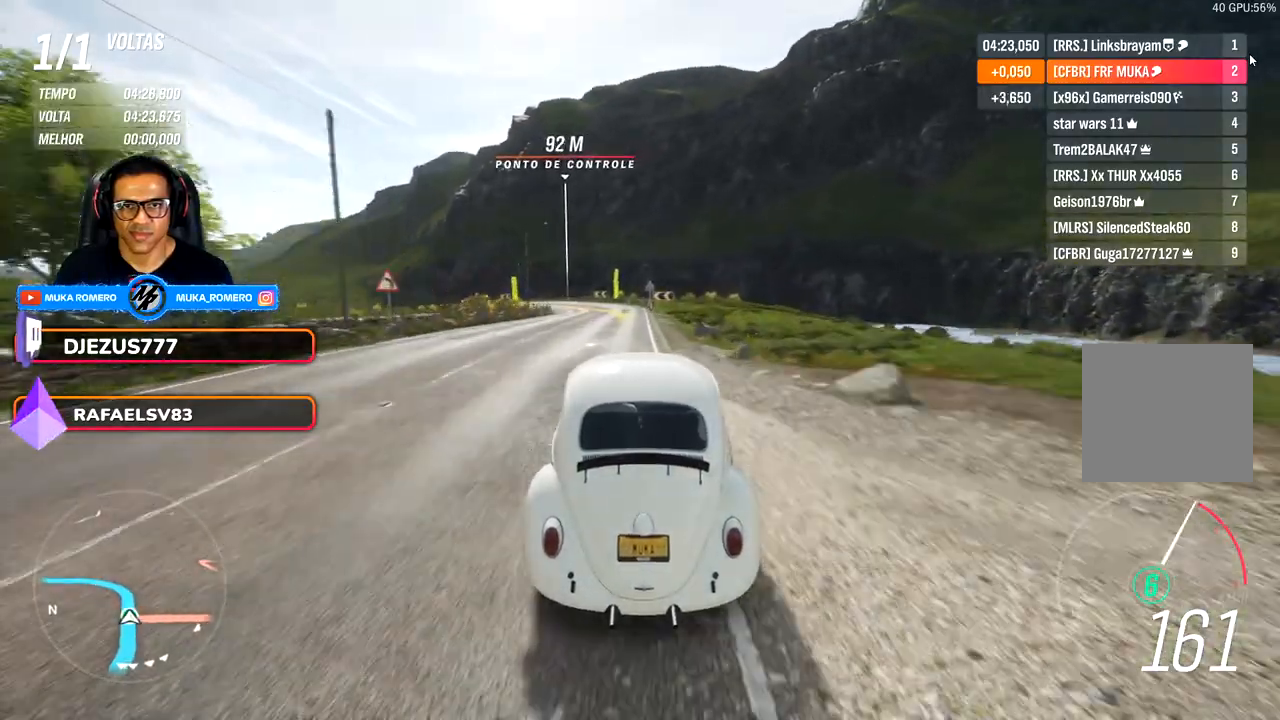
{"buttons": [], "left_stick": "down-left", "right_stick": "center", "events": [[150, "left_stick", "down-left"]]}
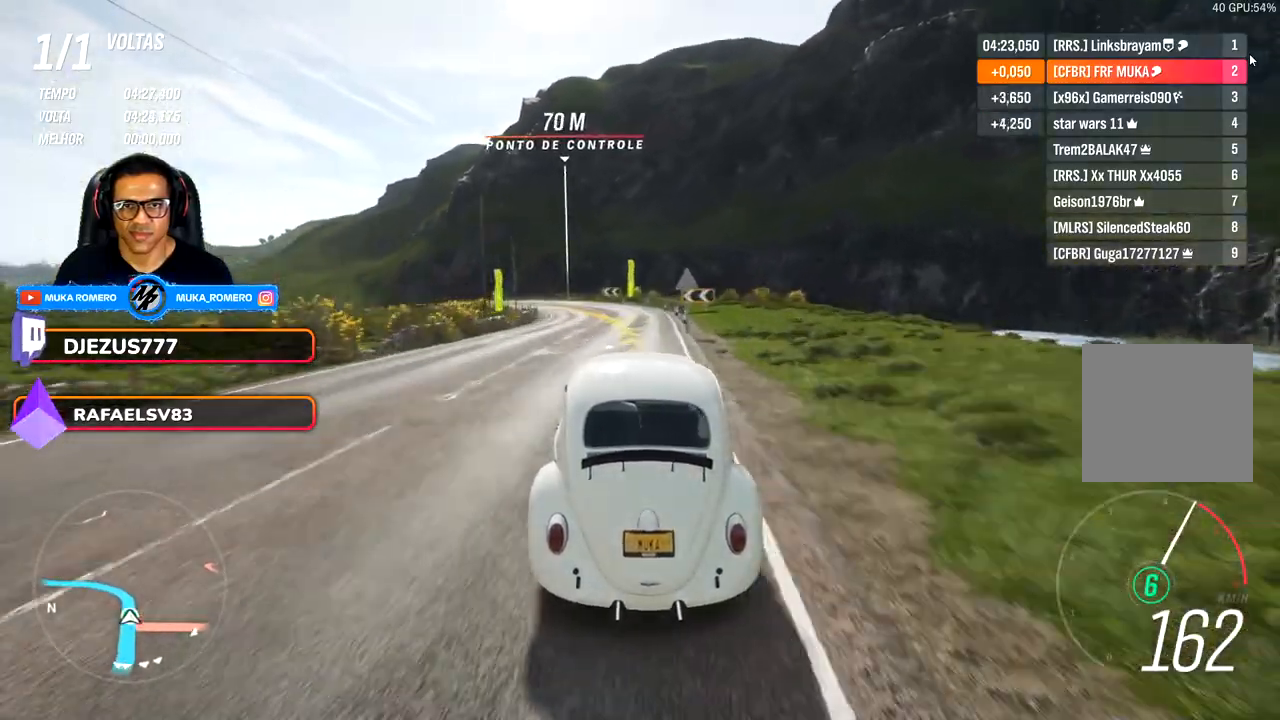
{"buttons": [], "left_stick": "down-left", "right_stick": "center", "events": []}
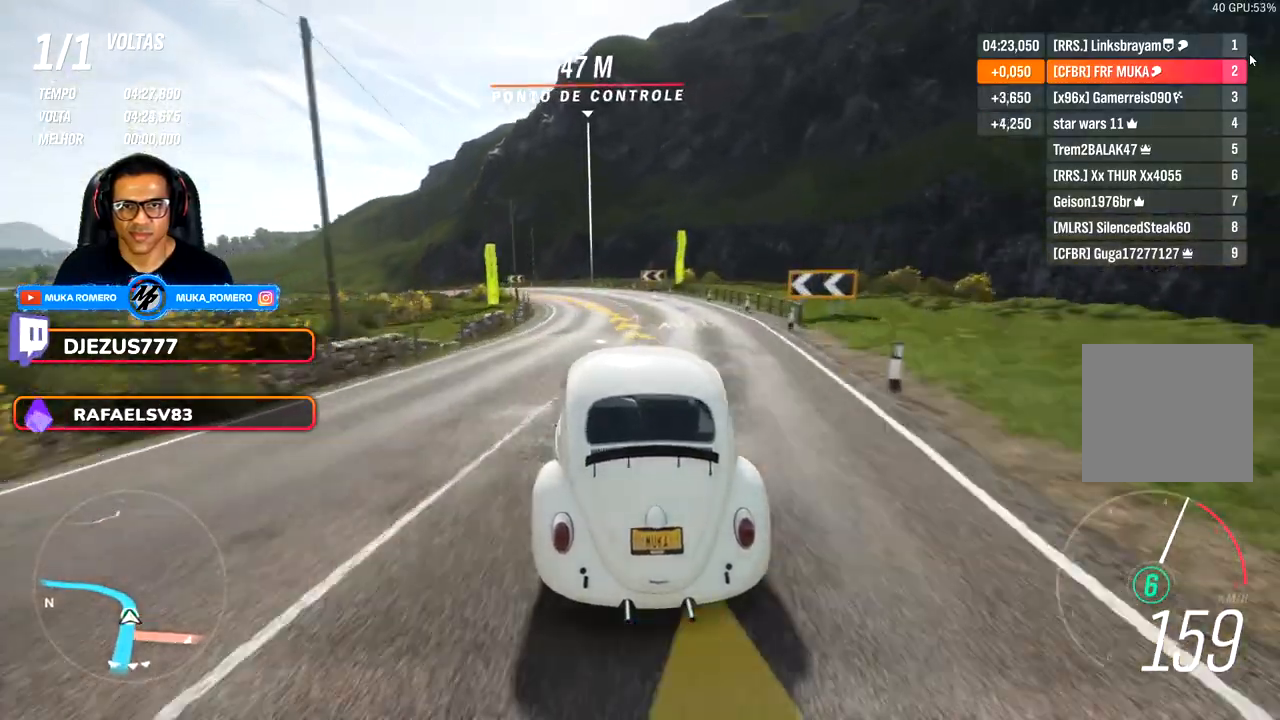
{"buttons": [], "left_stick": "down-left", "right_stick": "center", "events": []}
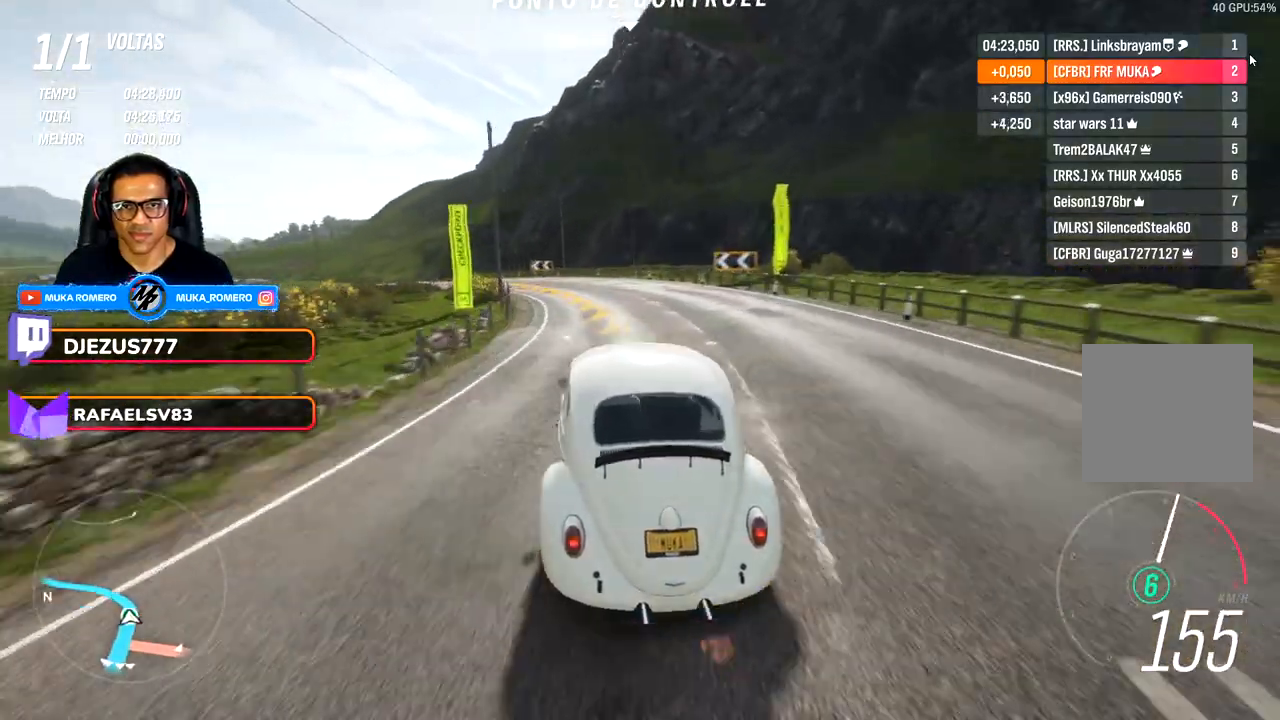
{"buttons": [], "left_stick": "left", "right_stick": "center", "events": [[267, "left_stick", "left"]]}
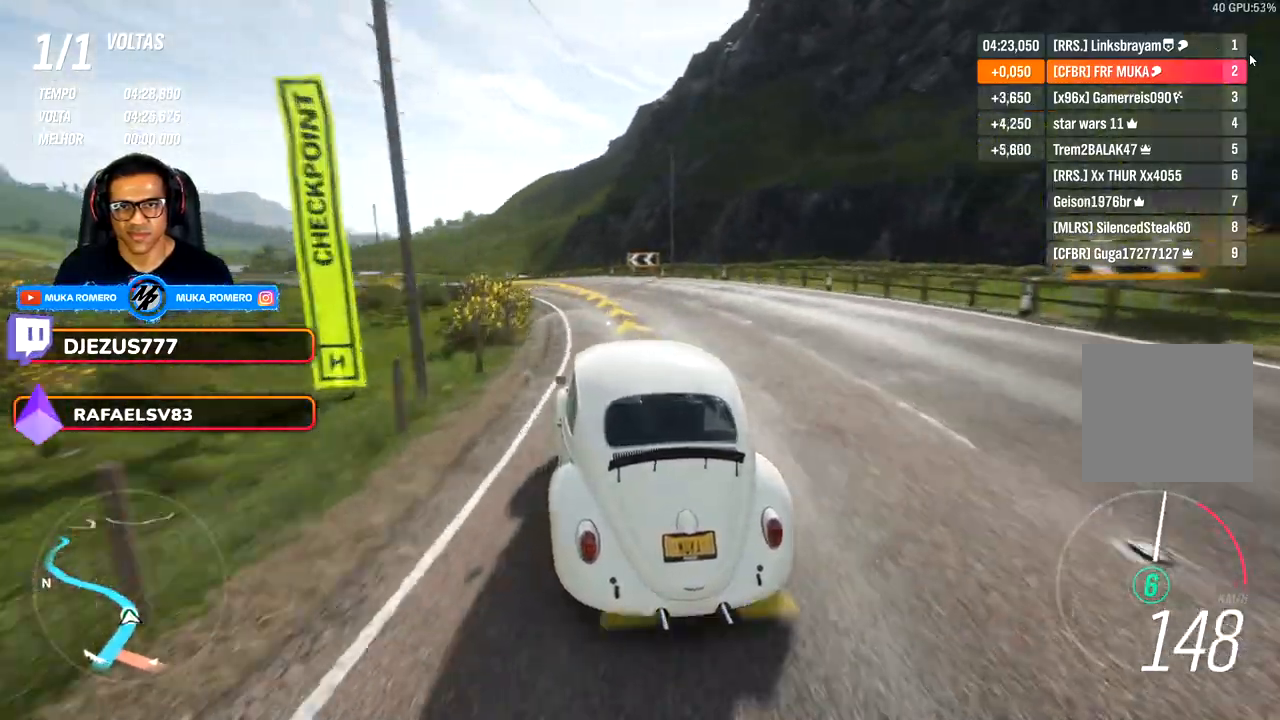
{"buttons": [], "left_stick": "left", "right_stick": "center", "events": []}
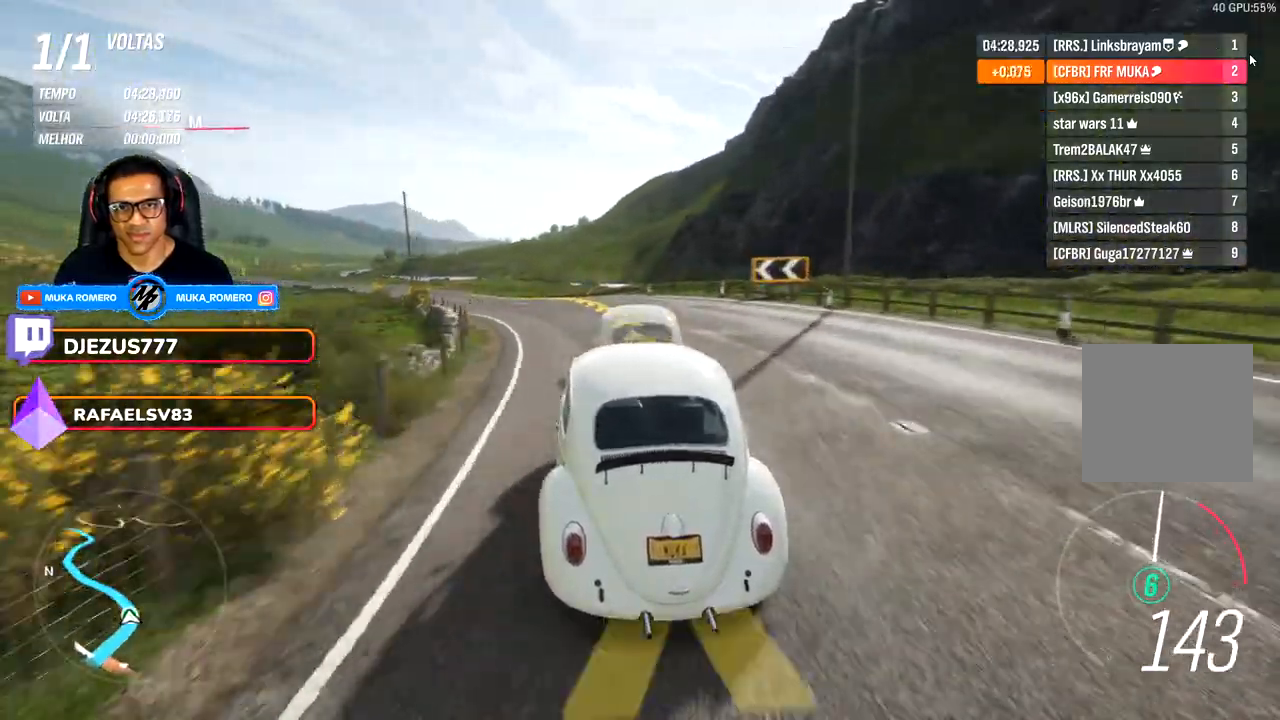
{"buttons": [], "left_stick": "left", "right_stick": "center", "events": [[233, "A", "down"], [233, "X", "down"], [283, "X", "up"], [300, "A", "up"], [300, "X", "down"], [500, "X", "up"]]}
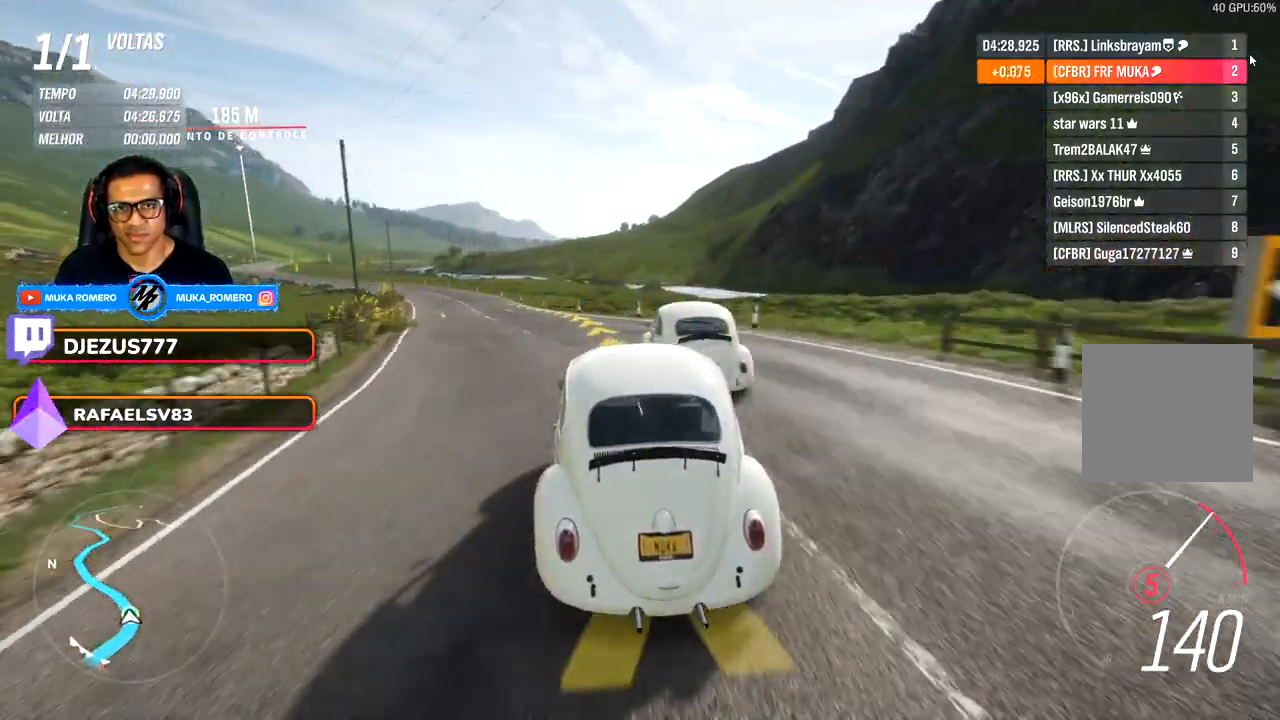
{"buttons": ["X"], "left_stick": "left", "right_stick": "center", "events": [[500, "X", "down"]]}
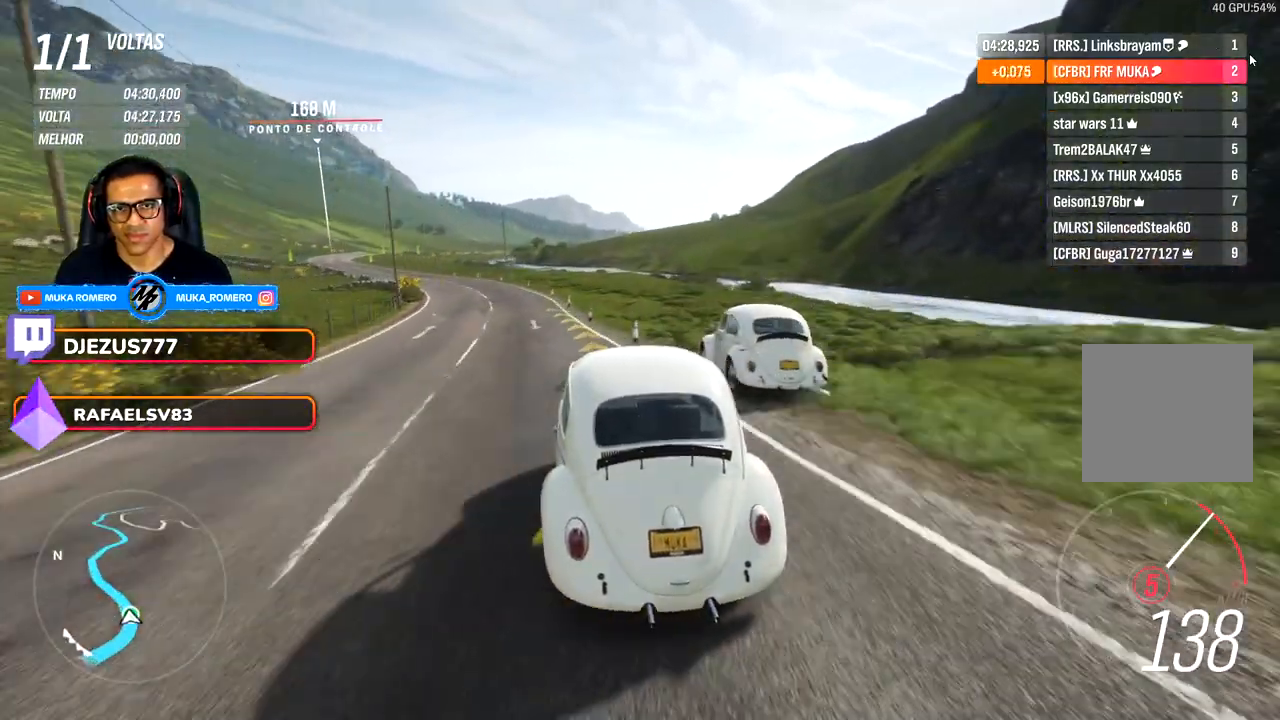
{"buttons": [], "left_stick": "down-left", "right_stick": "center", "events": [[267, "left_stick", "down-left"], [500, "X", "up"]]}
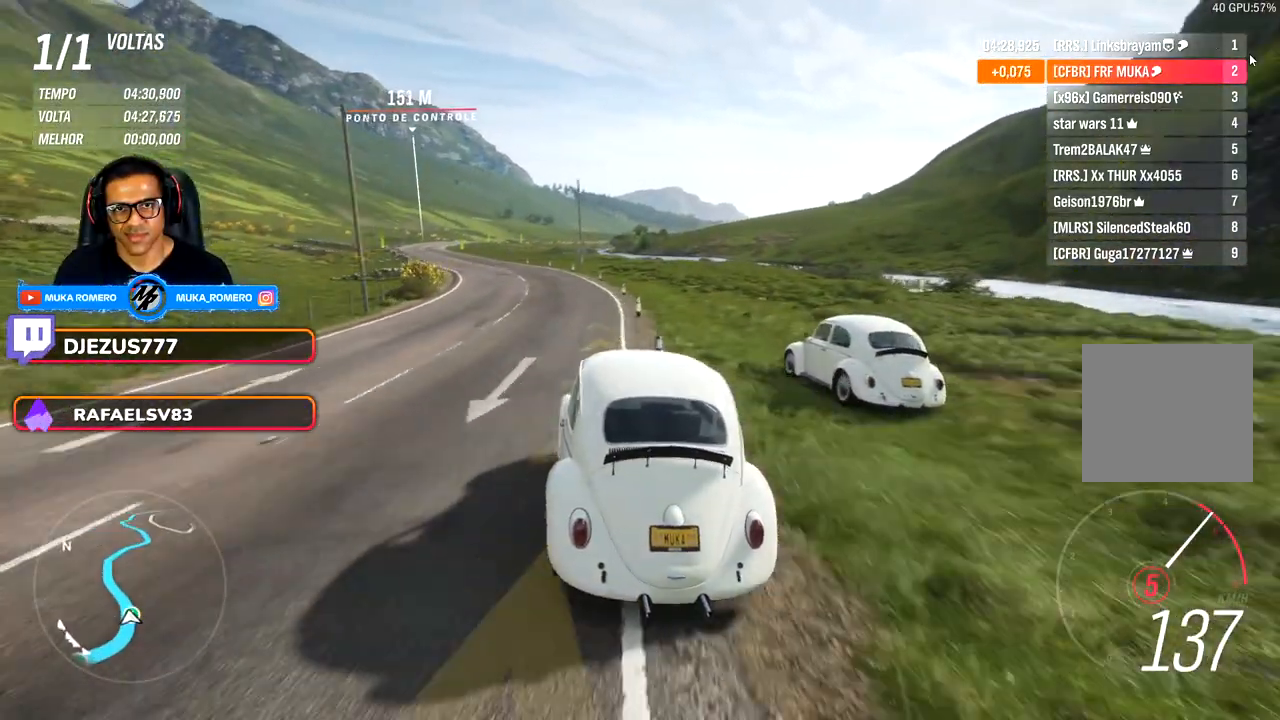
{"buttons": [], "left_stick": "center", "right_stick": "center", "events": [[483, "left_stick", "center"]]}
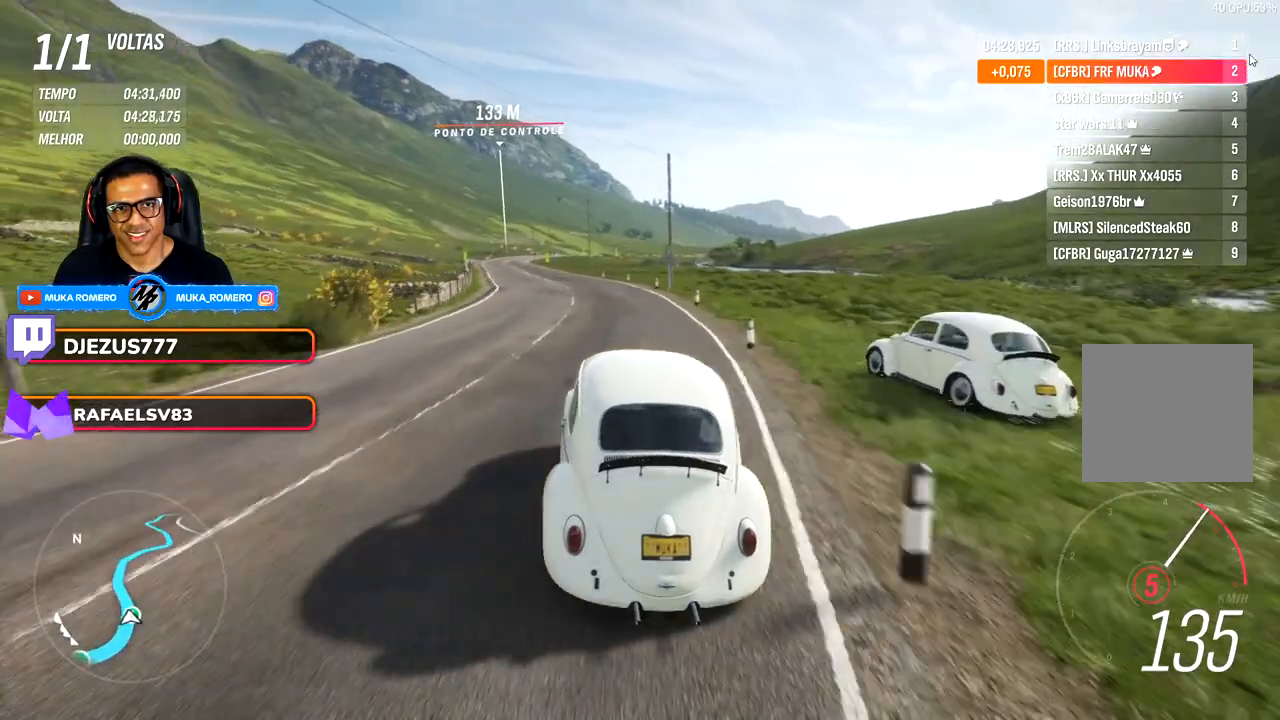
{"buttons": [], "left_stick": "left", "right_stick": "center", "events": [[100, "left_stick", "down-left"], [317, "left_stick", "center"], [483, "left_stick", "left"]]}
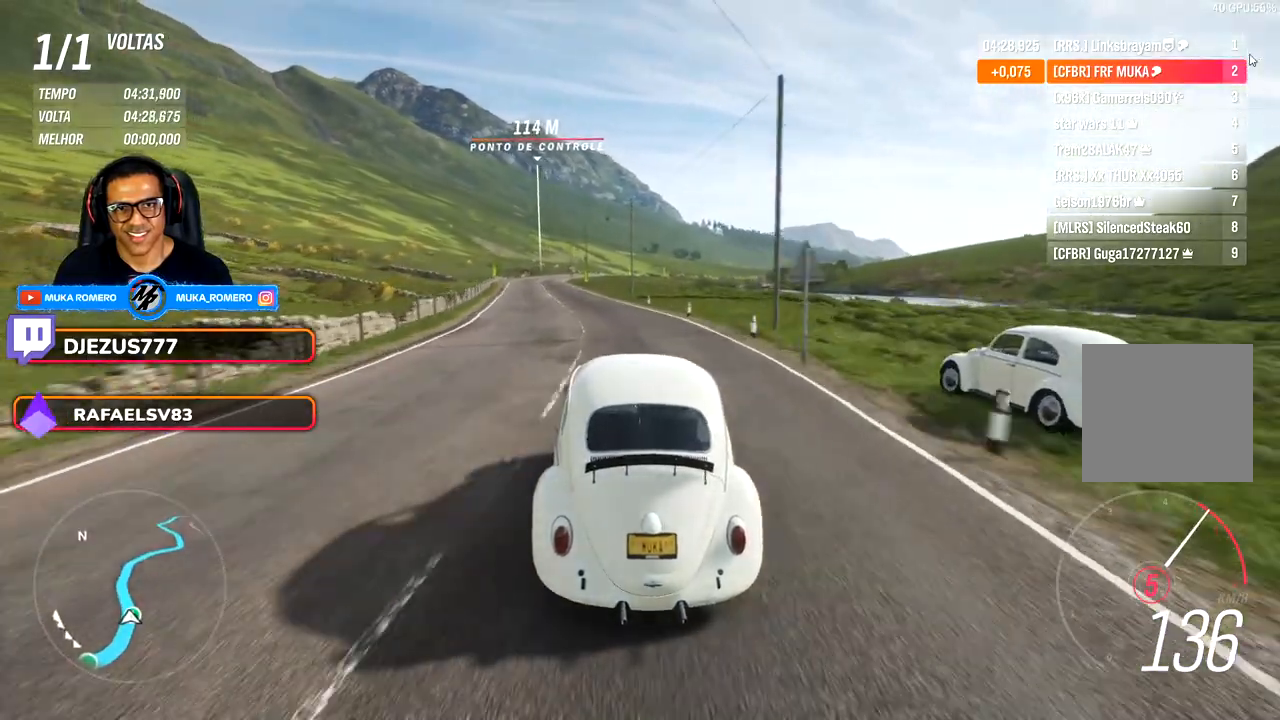
{"buttons": [], "left_stick": "center", "right_stick": "center", "events": [[17, "left_stick", "down-left"], [167, "left_stick", "center"], [283, "left_stick", "down-left"], [483, "left_stick", "center"]]}
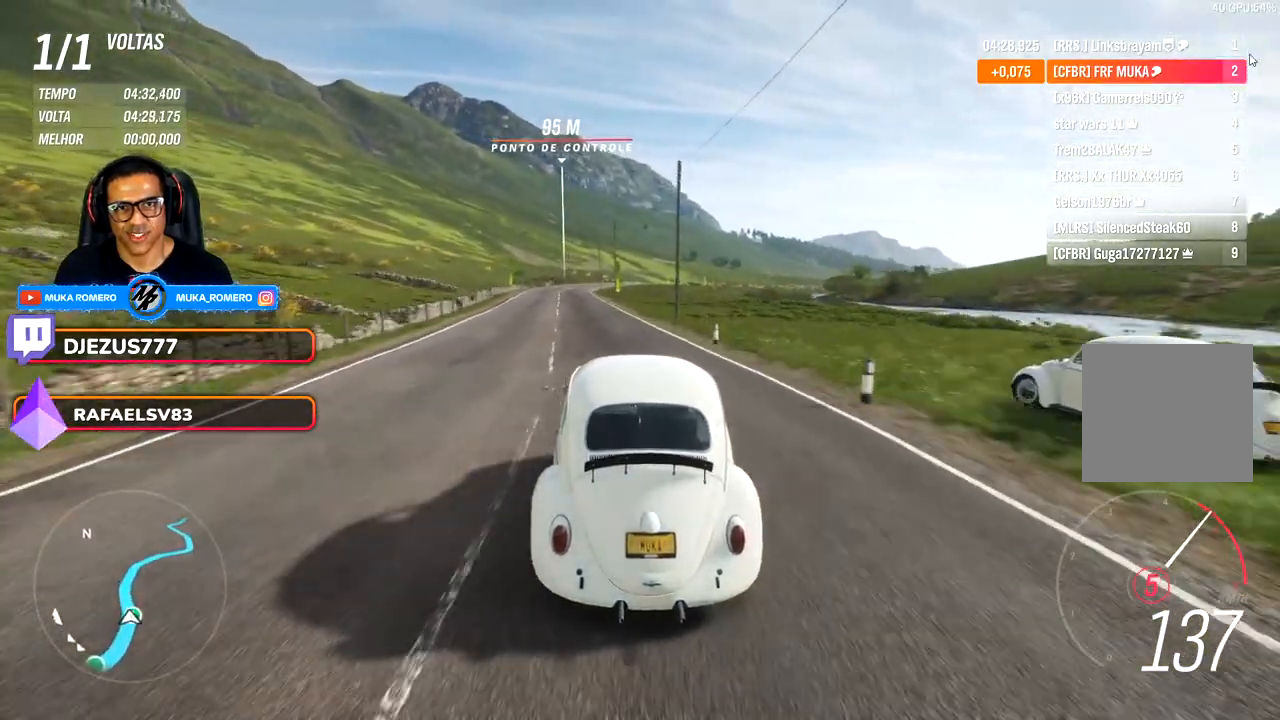
{"buttons": [], "left_stick": "down-left", "right_stick": "center", "events": [[100, "left_stick", "left"], [267, "left_stick", "center"], [433, "left_stick", "down-left"]]}
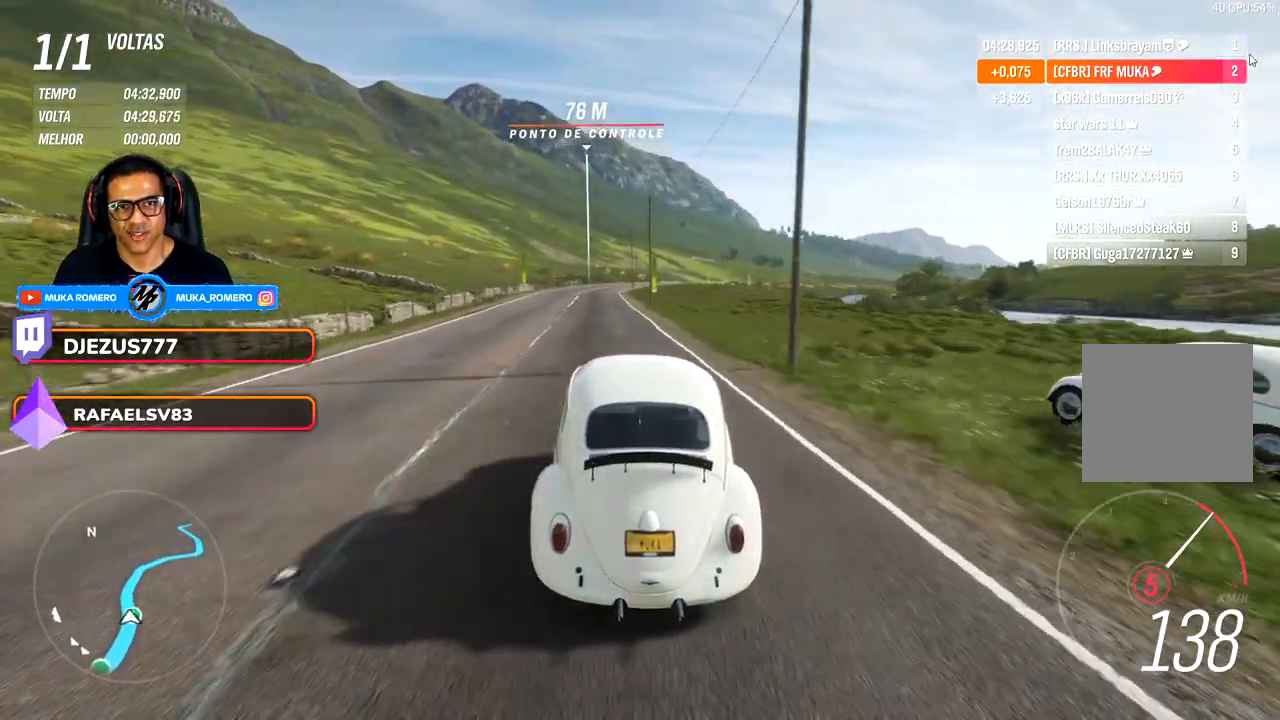
{"buttons": [], "left_stick": "center", "right_stick": "center", "events": [[67, "left_stick", "center"]]}
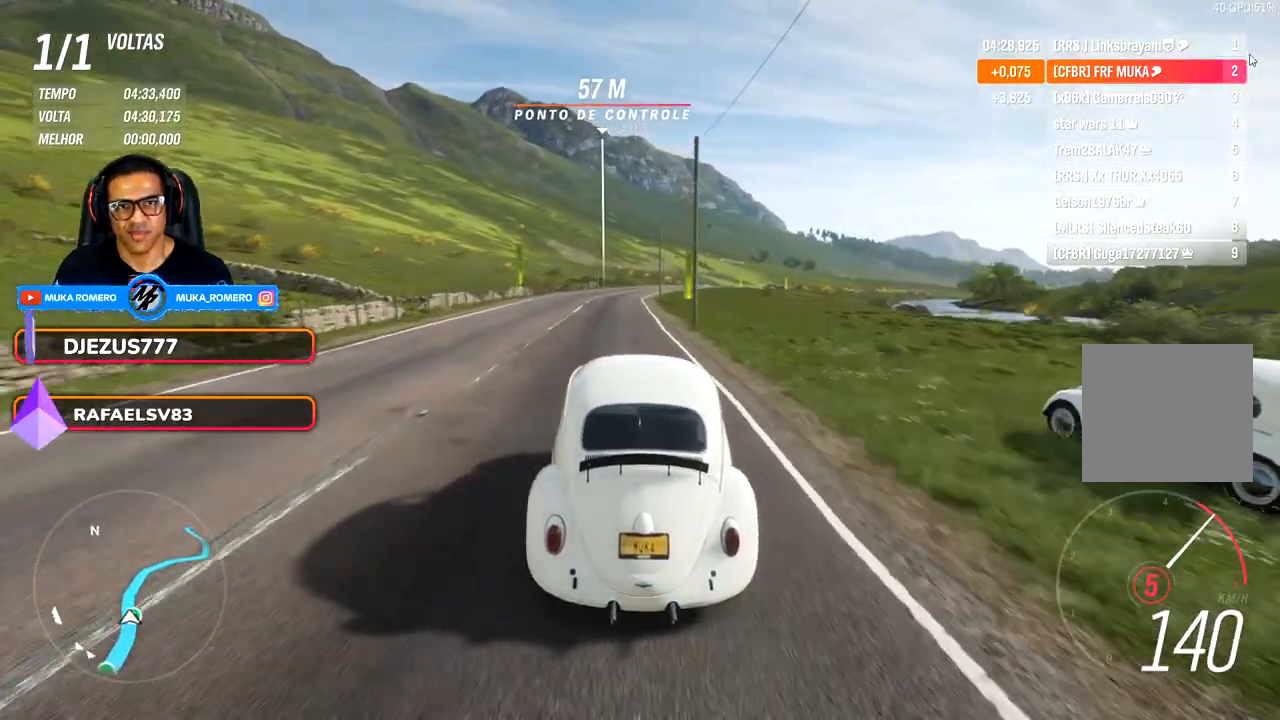
{"buttons": [], "left_stick": "center", "right_stick": "center", "events": [[200, "left_stick", "left"], [300, "left_stick", "center"]]}
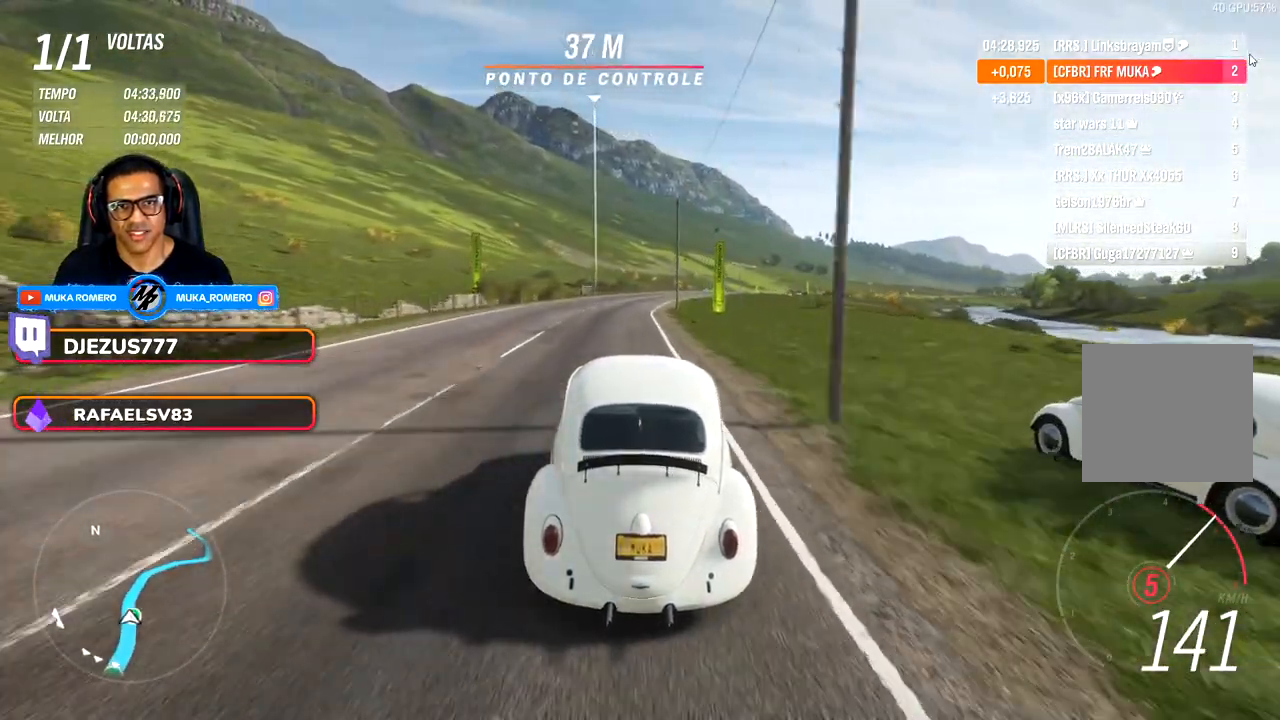
{"buttons": [], "left_stick": "center", "right_stick": "center", "events": [[267, "left_stick", "right"], [383, "left_stick", "center"]]}
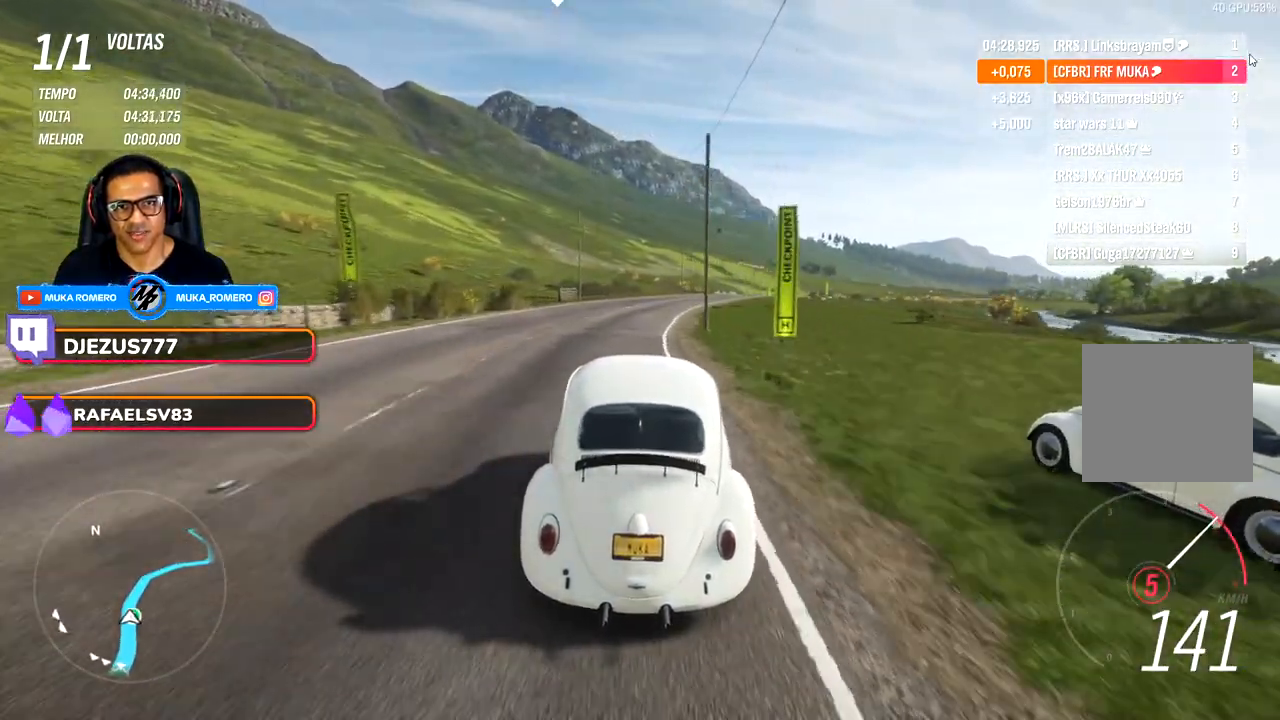
{"buttons": [], "left_stick": "right", "right_stick": "center", "events": [[17, "left_stick", "right"], [350, "left_stick", "center"], [433, "left_stick", "right"]]}
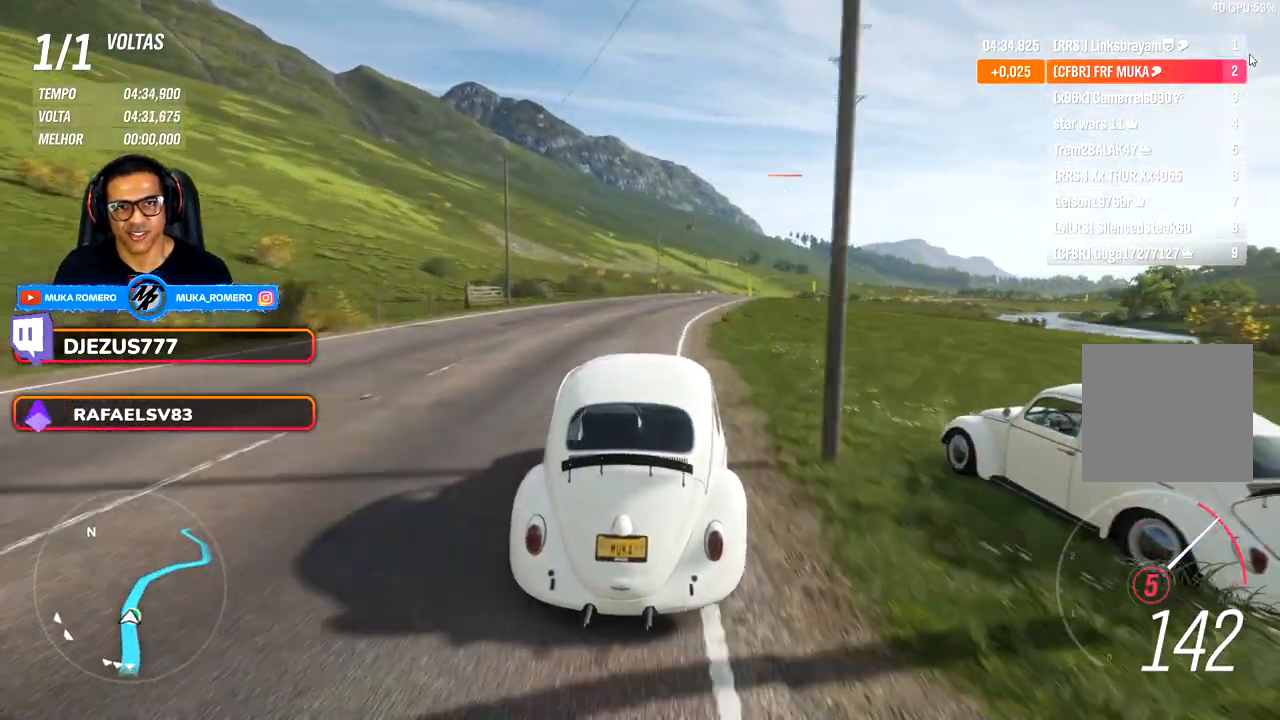
{"buttons": [], "left_stick": "center", "right_stick": "center", "events": [[117, "left_stick", "center"], [333, "left_stick", "right"], [500, "left_stick", "center"]]}
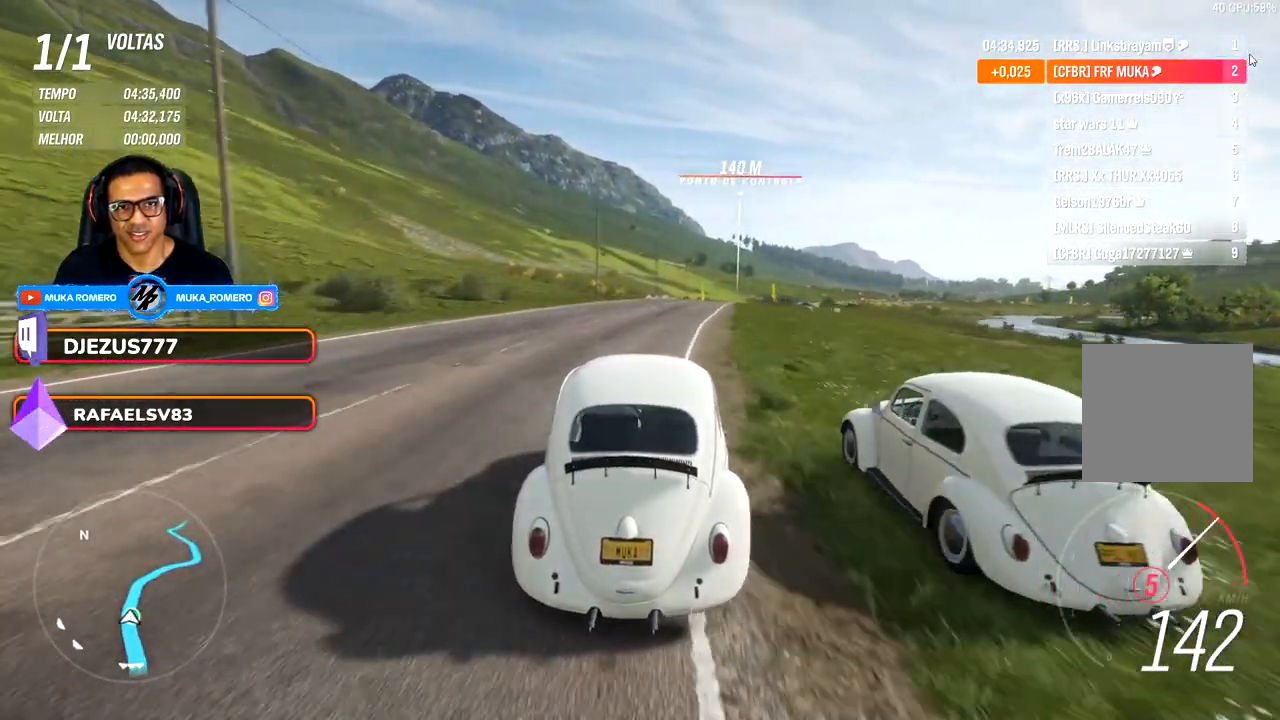
{"buttons": [], "left_stick": "right", "right_stick": "center", "events": [[100, "left_stick", "right"], [233, "left_stick", "center"], [400, "left_stick", "right"]]}
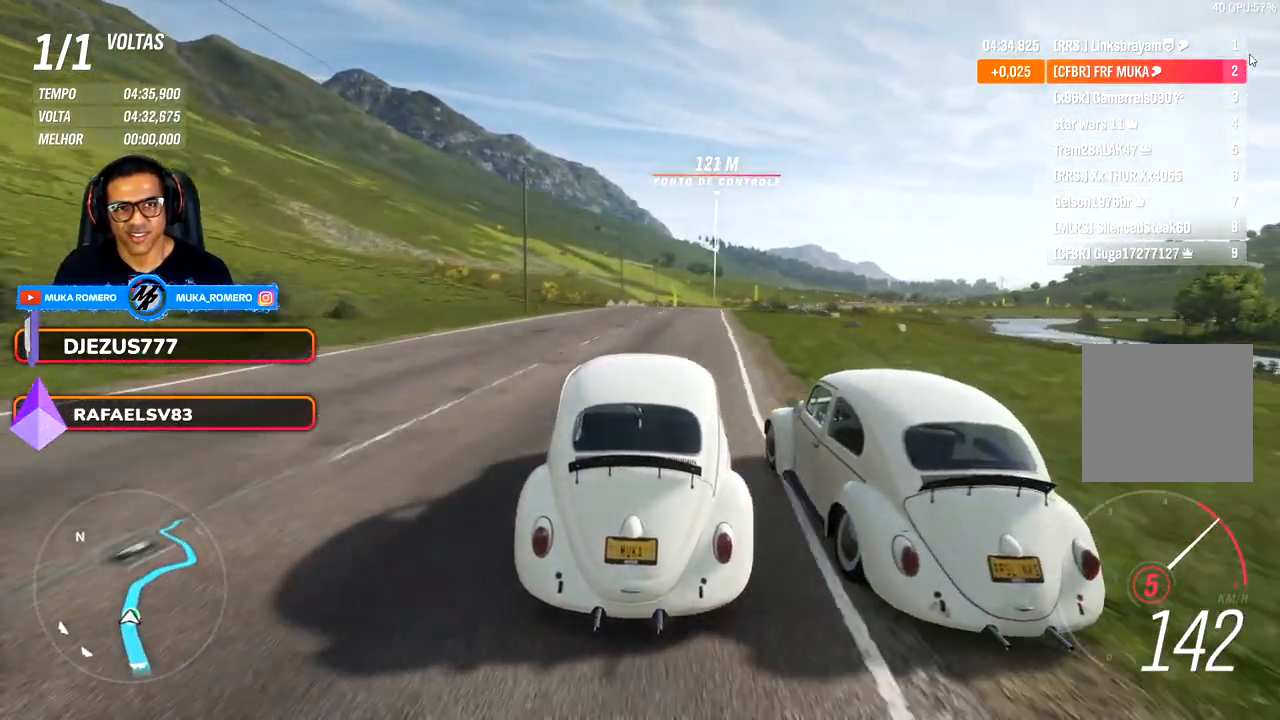
{"buttons": [], "left_stick": "center", "right_stick": "center", "events": [[17, "left_stick", "center"], [67, "A", "down"], [67, "B", "down"], [150, "A", "up"], [150, "B", "up"], [167, "left_stick", "right"], [267, "left_stick", "center"]]}
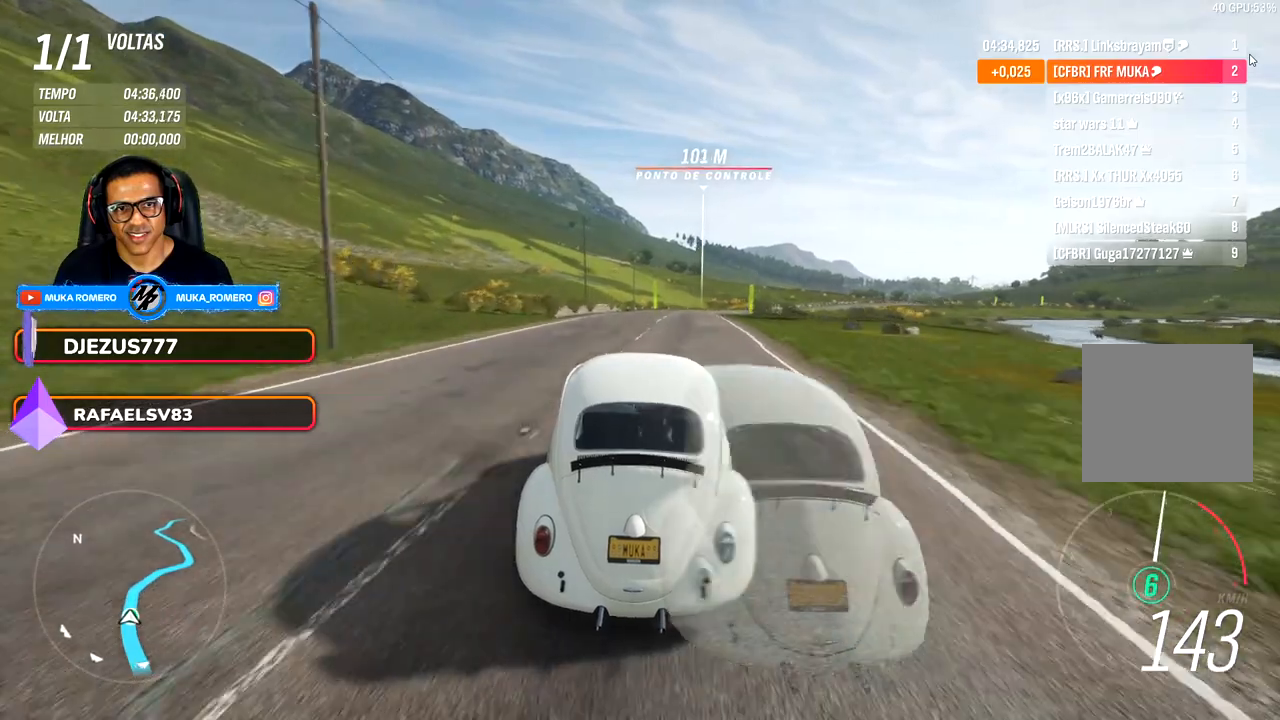
{"buttons": [], "left_stick": "center", "right_stick": "center", "events": [[133, "left_stick", "right"], [450, "left_stick", "center"]]}
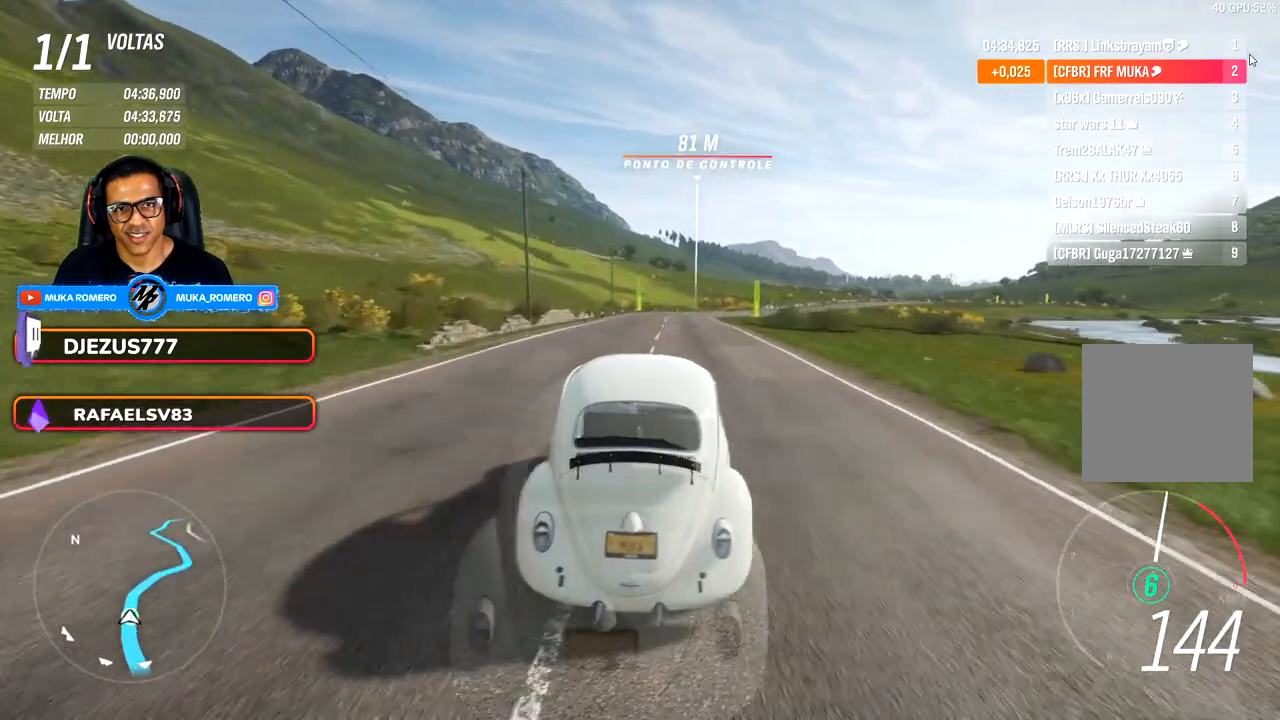
{"buttons": [], "left_stick": "right", "right_stick": "center", "events": [[50, "left_stick", "right"]]}